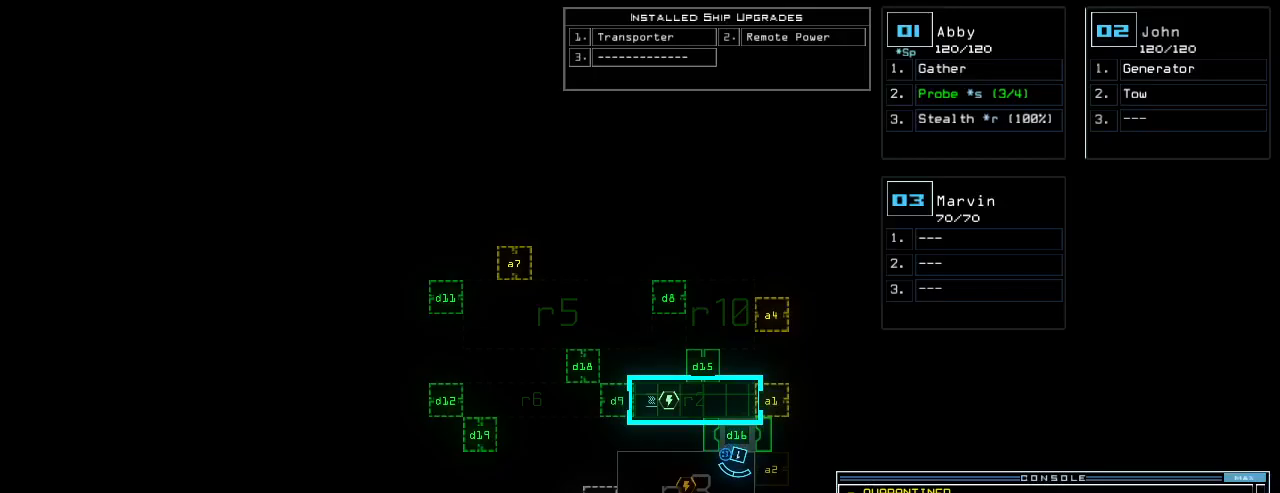
Gameplay with keyboard; each line is a JSON object with the keys held at the frame after it. "events" lists presses ("down") and releases ("up") of ".", "0", "1", "2", "3", "4", "5", "6", "7", "8", "9", "a", "b", "backspace", "c", "caps_lock", "comma", "ctrl_l", "ctrl_r", "d", "down", "e", "equals", "escape", "f", "f1", "g", "h", "i", "j", "k", "l", "left", "m", "minus", "n", "o", "p", "q", "quote", "r", "return", "right", "s", "semicolon", "shift_l", "shift_r", "space", "t", "tab", "tilde", "u", "up", "v", "w", "x", "y" and "z" between this image and that frame as [ms after this image, input, new state], when the widget could be followed in between. No other keys are recorded. Mouse input is not recorded.
{"keys": [], "events": []}
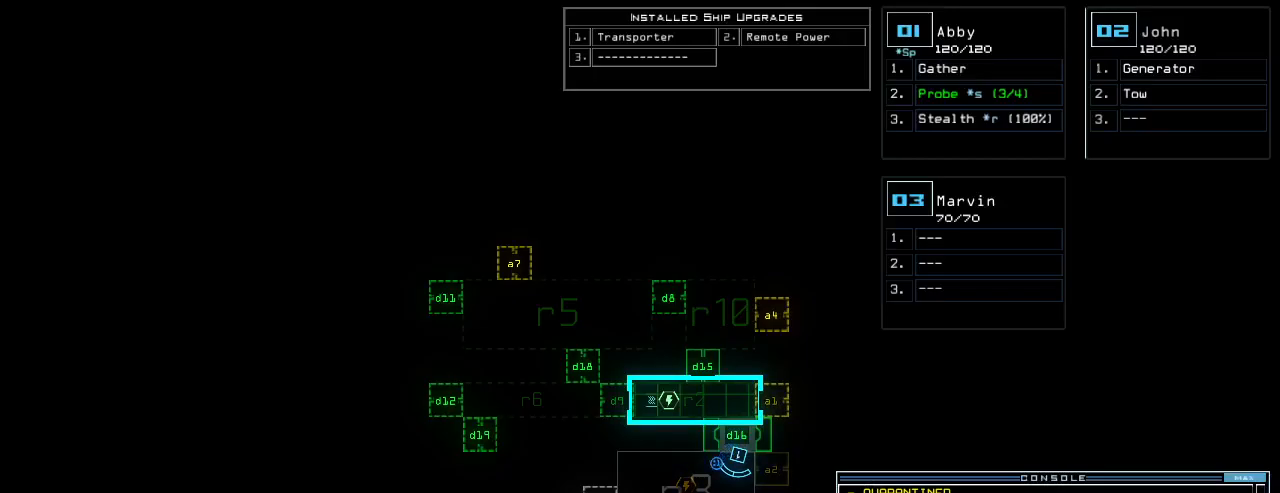
{"keys": [], "events": []}
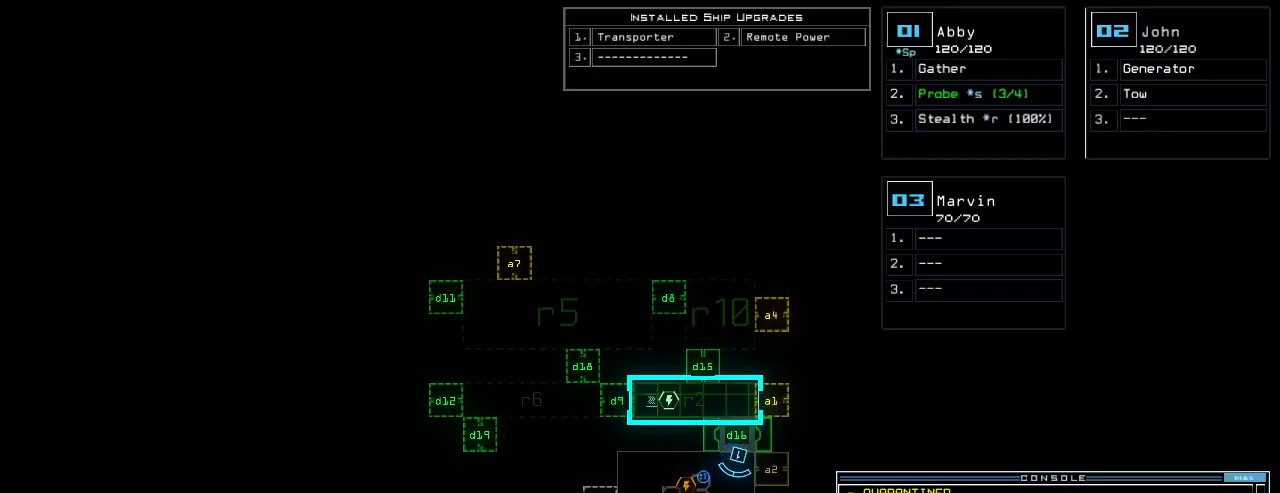
{"keys": [], "events": []}
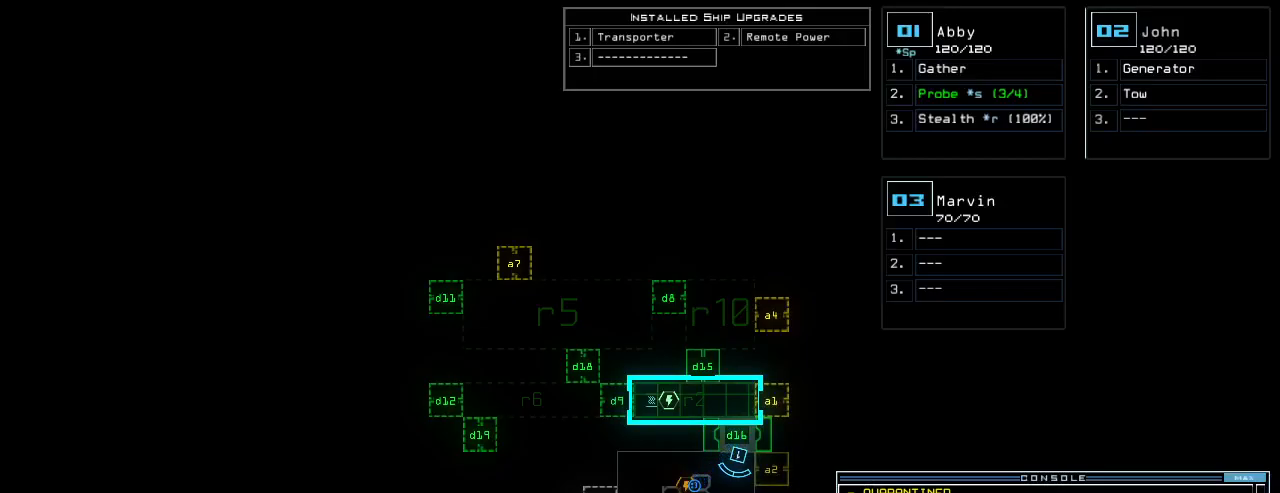
{"keys": ["up"], "events": [[400, "1", "down"], [440, "1", "up"], [480, "up", "down"]]}
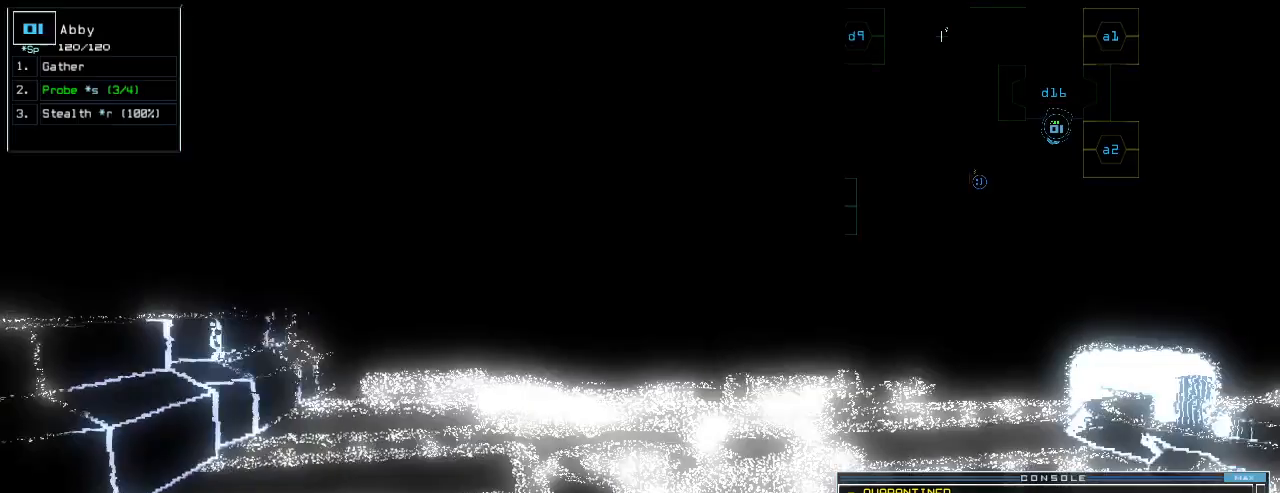
{"keys": ["up"], "events": [[380, "right", "down"], [480, "right", "up"]]}
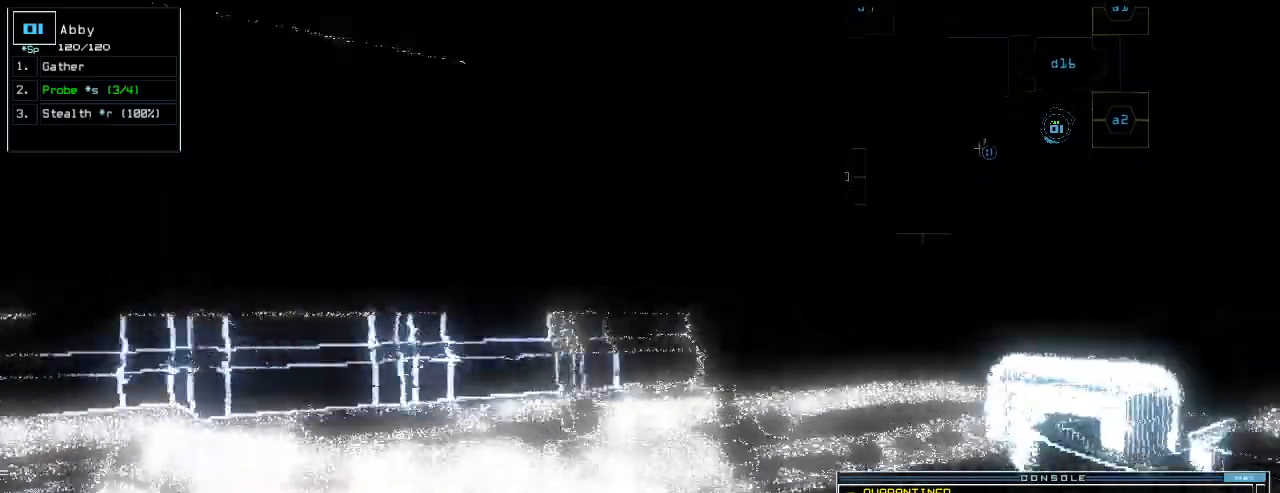
{"keys": ["up"]}
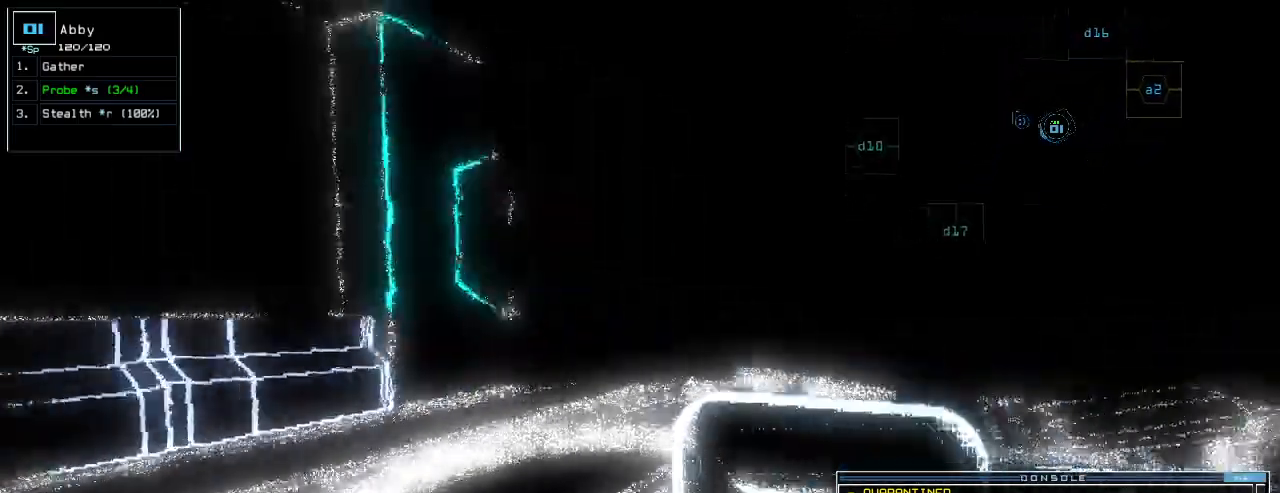
{"keys": ["down", "right"]}